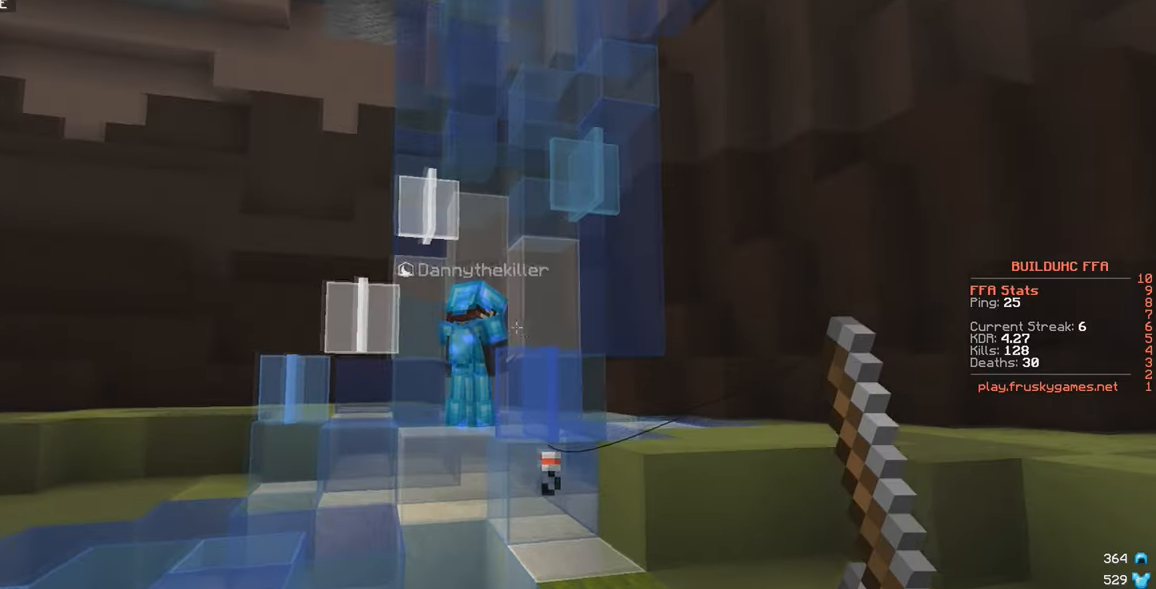
Gameplay with keyboard and mouse; each line is a JSON object with the keys and mouse buttons held at the frame after it. "events" lists presses ("down") and releases ("up") of "a", "d", "s", "w", "mouse_left" and "mouse_right" between this image and that frame as [ms after this image, input, new state], when the widget could be followed in between. "mouse_left", "mouse_right" = the "left", "right" buttons of the "mouse" list. No other keys are recorded. Fast repeated clicks can show as one long hold. Mouse movement is not recorded.
{"keys": ["w"], "mouse": [], "events": [[134, "mouse_right", "down"], [200, "a", "up"], [350, "mouse_right", "up"]]}
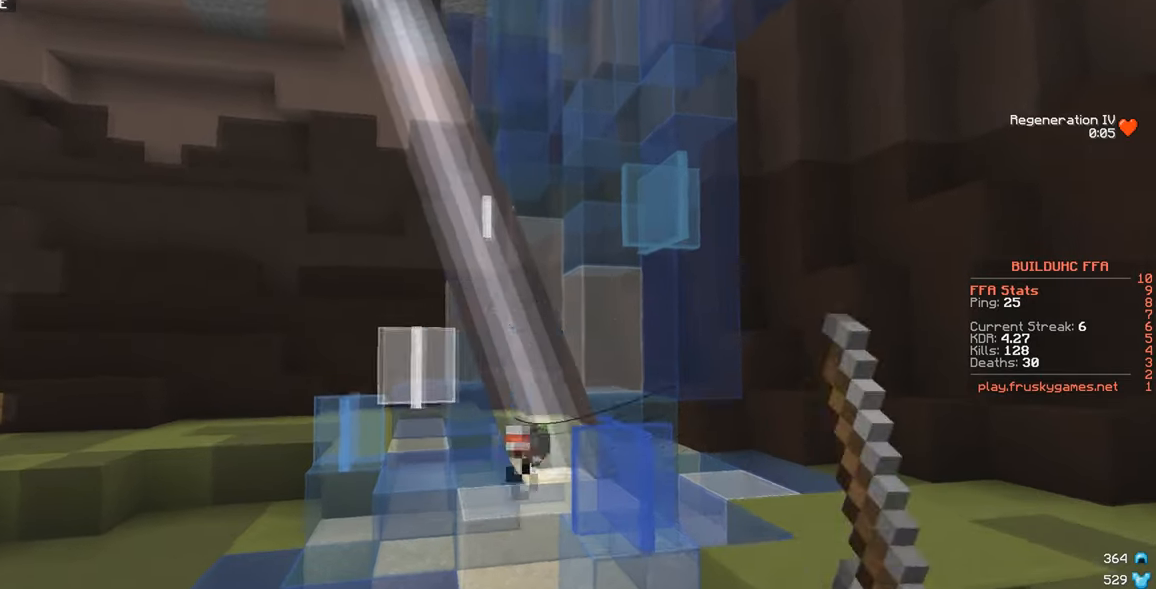
{"keys": ["w"], "mouse": ["left"], "events": [[34, "mouse_left", "down"]]}
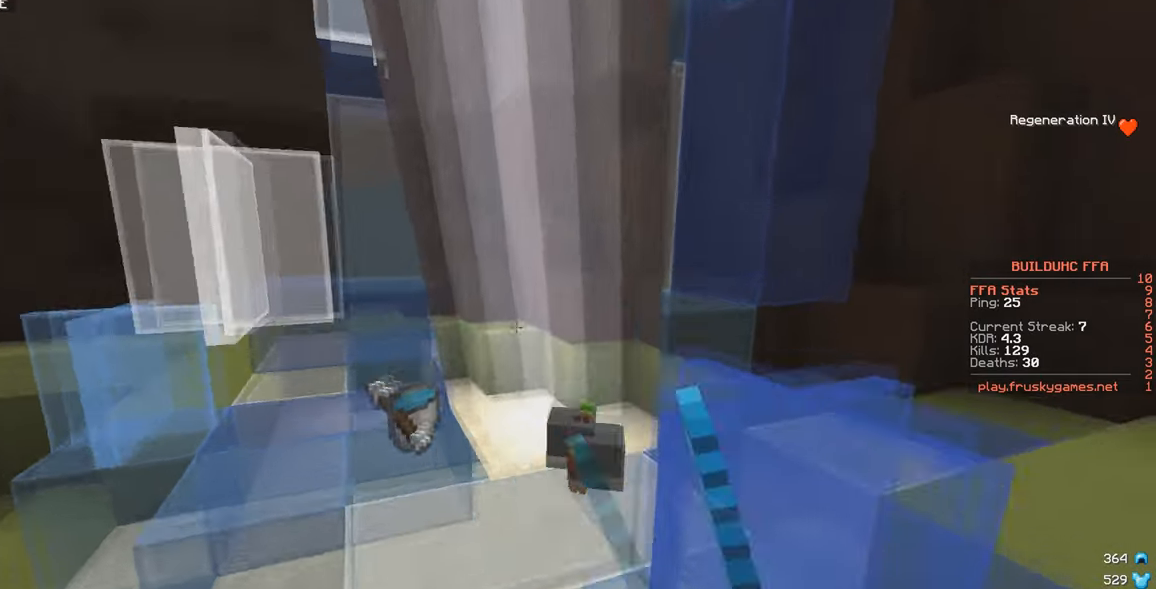
{"keys": [], "mouse": [], "events": [[50, "mouse_left", "up"], [184, "w", "up"]]}
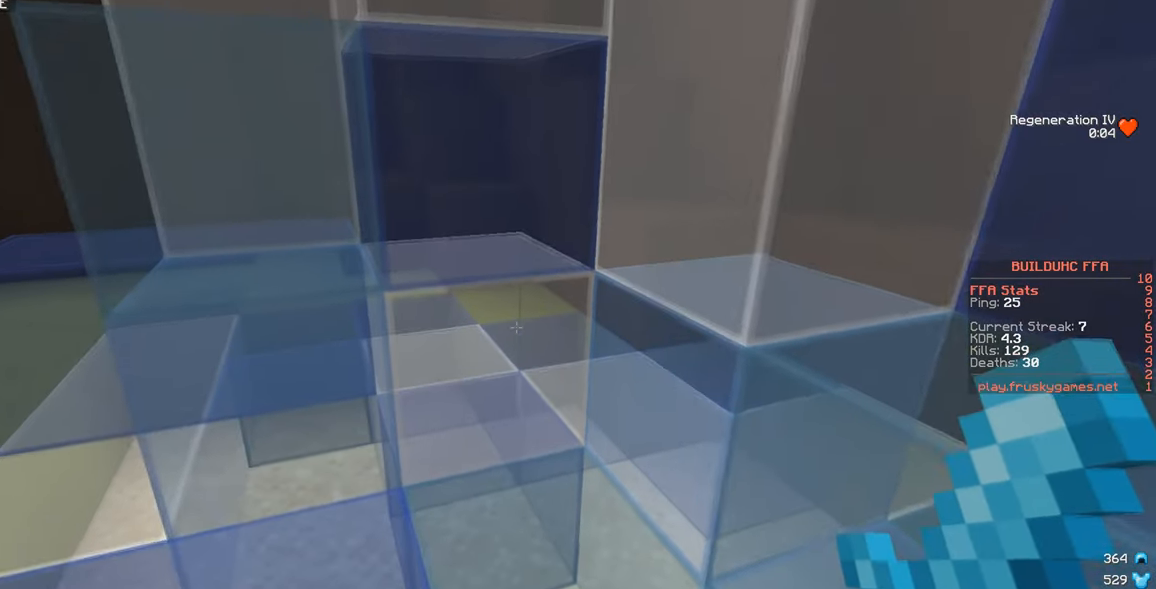
{"keys": ["d", "w"], "mouse": [], "events": [[84, "w", "down"], [284, "w", "up"], [334, "d", "down"], [467, "w", "down"]]}
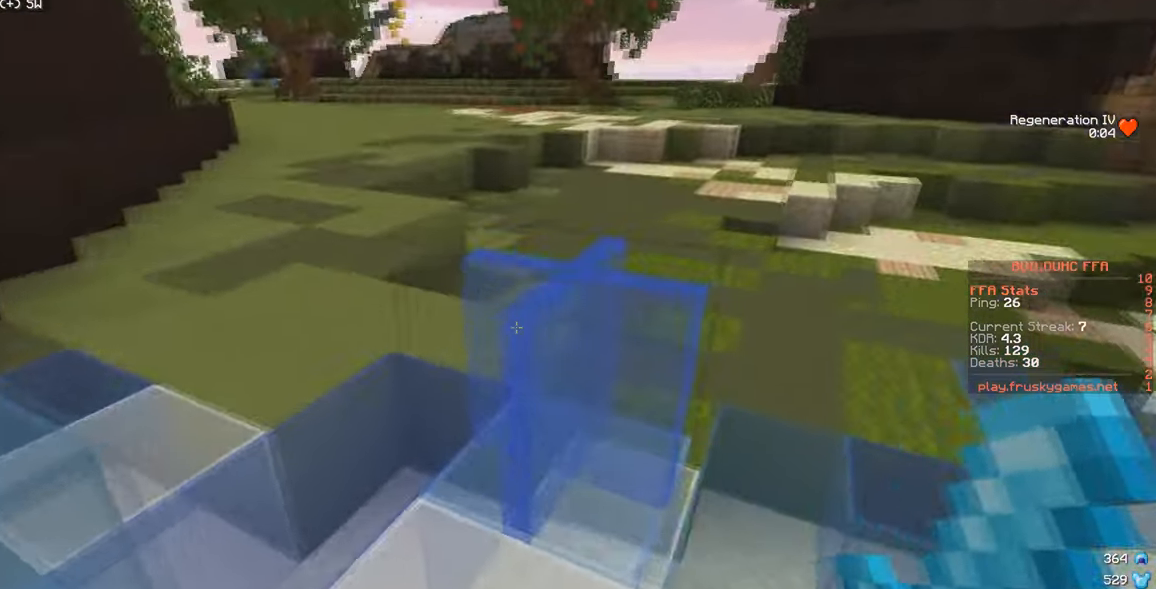
{"keys": ["w"], "mouse": [], "events": [[117, "d", "up"]]}
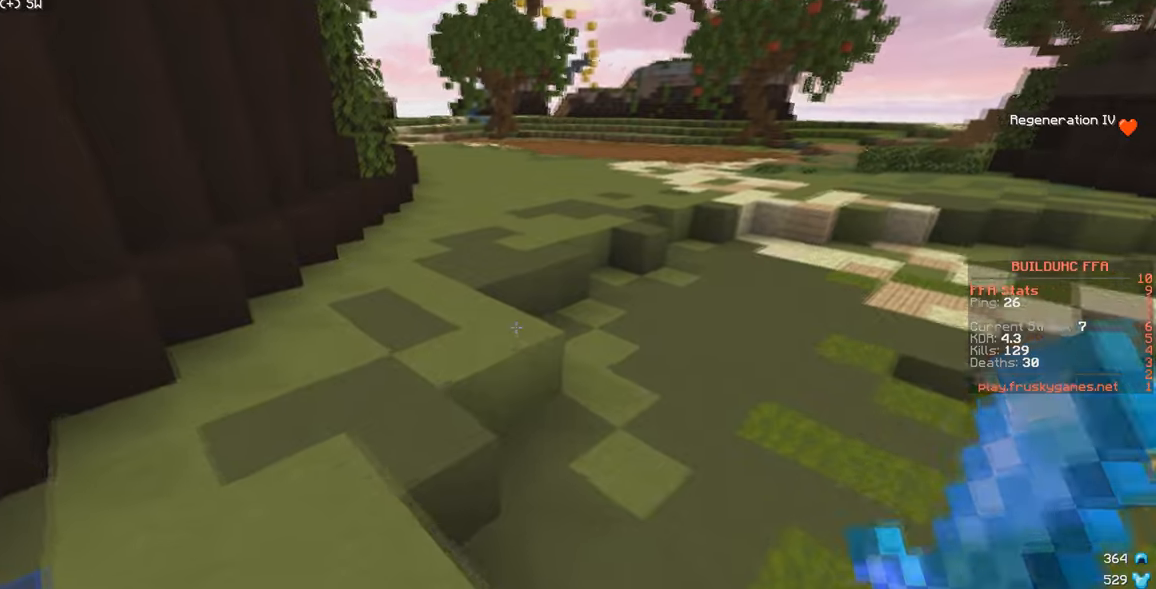
{"keys": ["w"], "mouse": [], "events": [[66, "a", "down"], [83, "mouse_left", "down"], [250, "a", "up"], [333, "mouse_left", "up"]]}
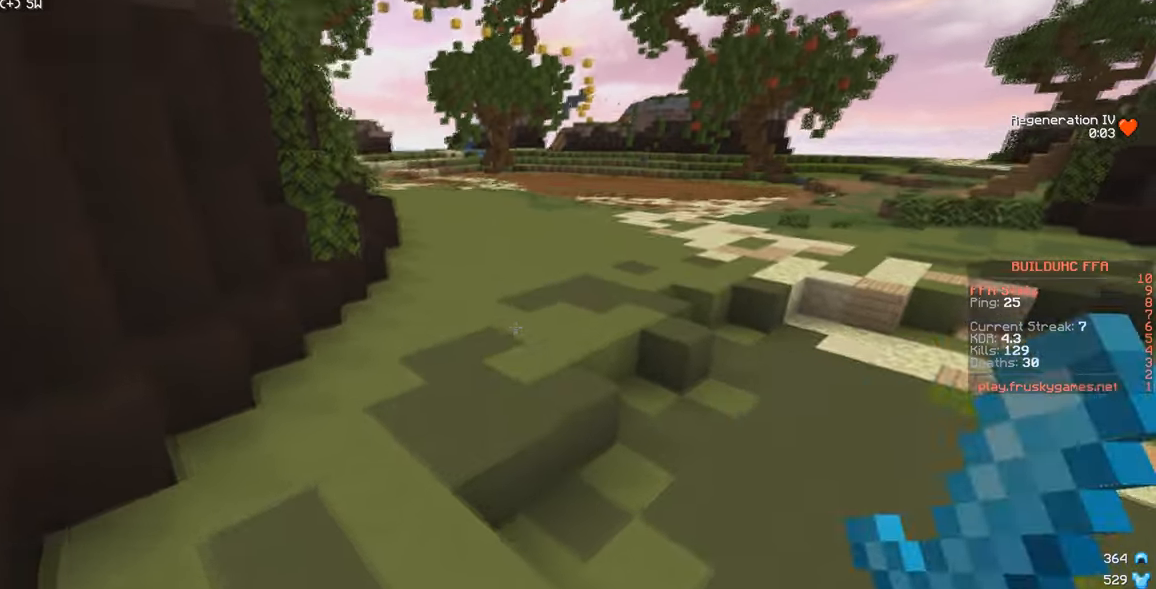
{"keys": ["d", "w"], "mouse": [], "events": [[483, "d", "down"]]}
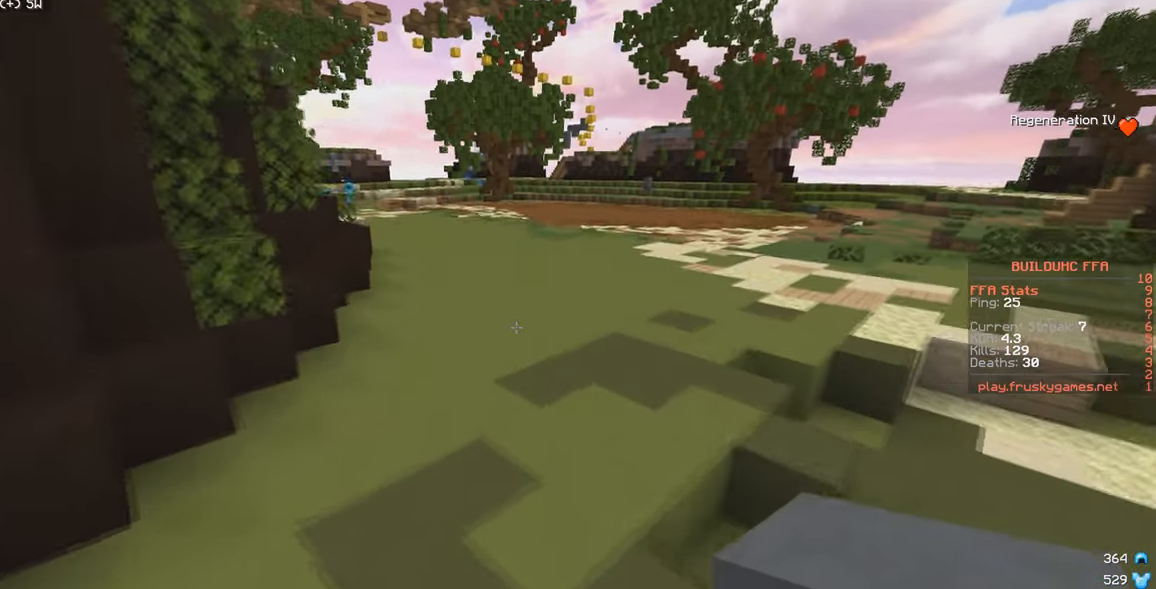
{"keys": ["w"], "mouse": [], "events": [[416, "d", "up"]]}
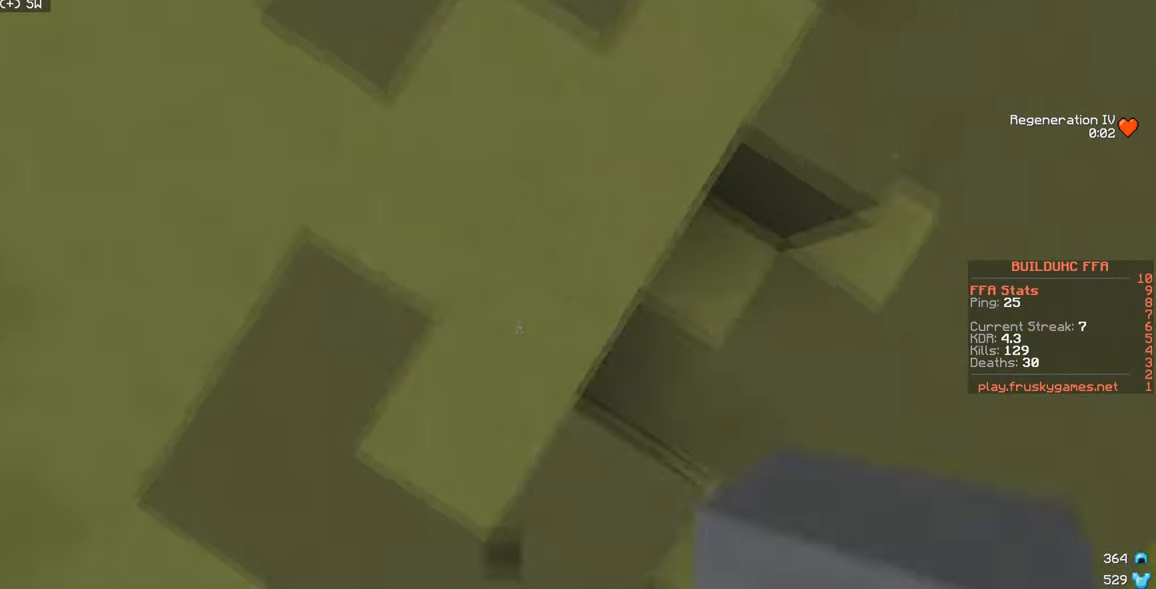
{"keys": ["w"], "mouse": [], "events": [[33, "mouse_right", "down"], [333, "mouse_right", "up"]]}
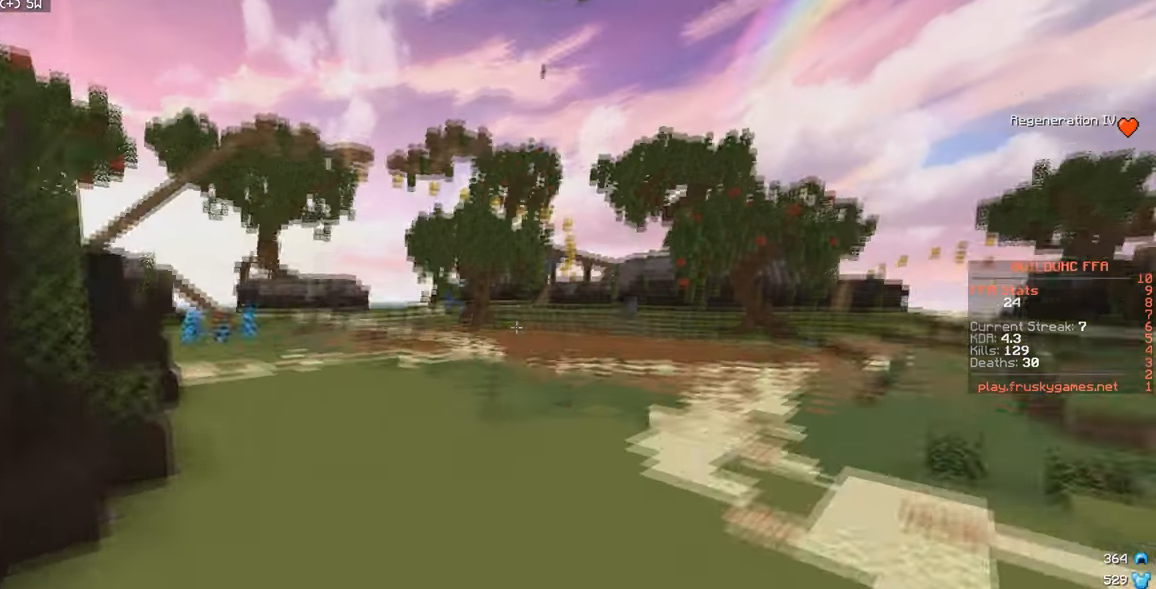
{"keys": ["w"], "mouse": [], "events": []}
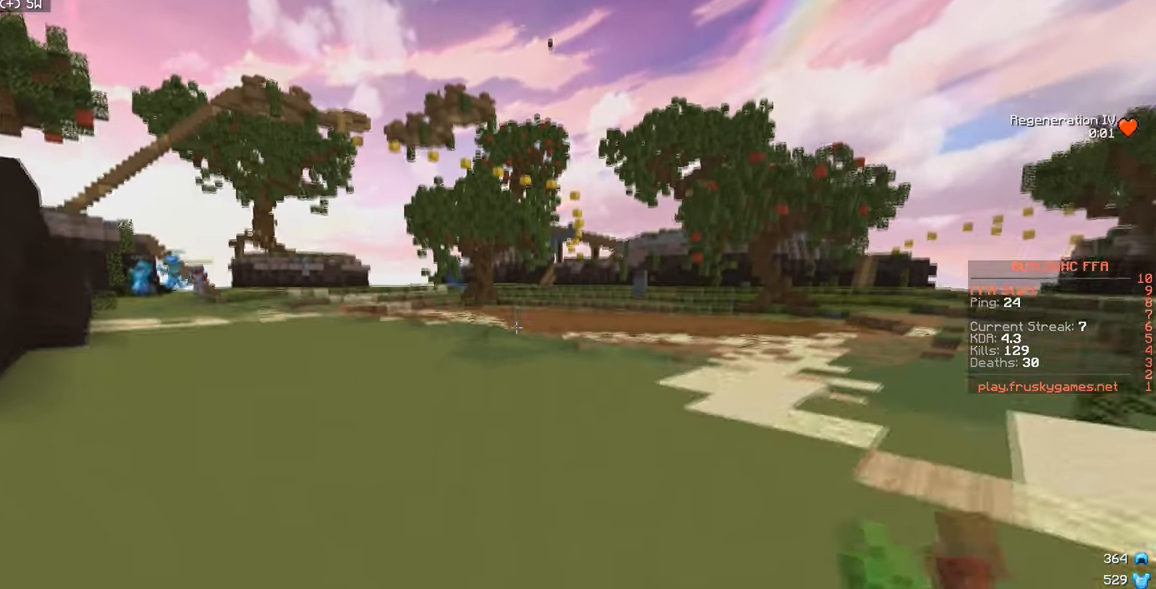
{"keys": ["w"], "mouse": [], "events": [[233, "a", "down"], [416, "a", "up"]]}
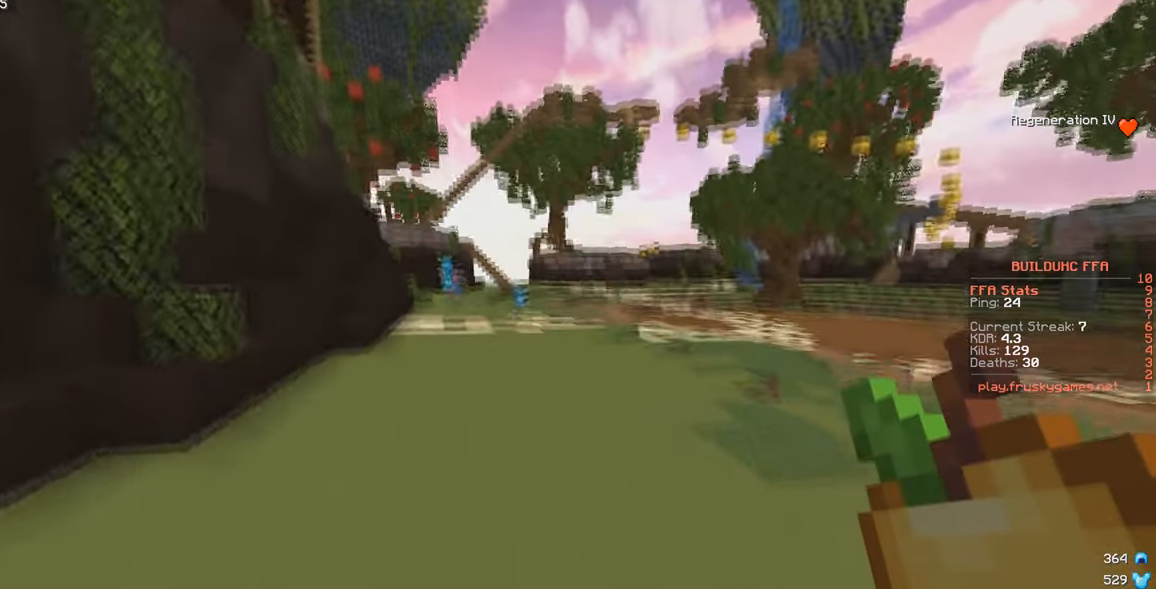
{"keys": ["w"], "mouse": [], "events": [[100, "d", "down"], [350, "d", "up"]]}
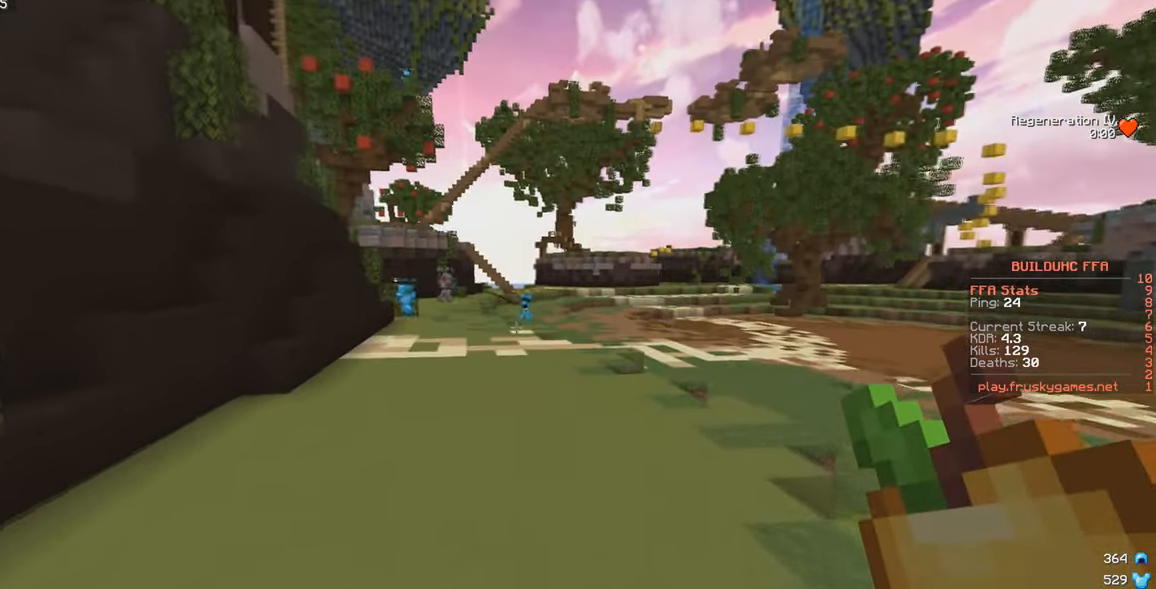
{"keys": ["w"], "mouse": [], "events": []}
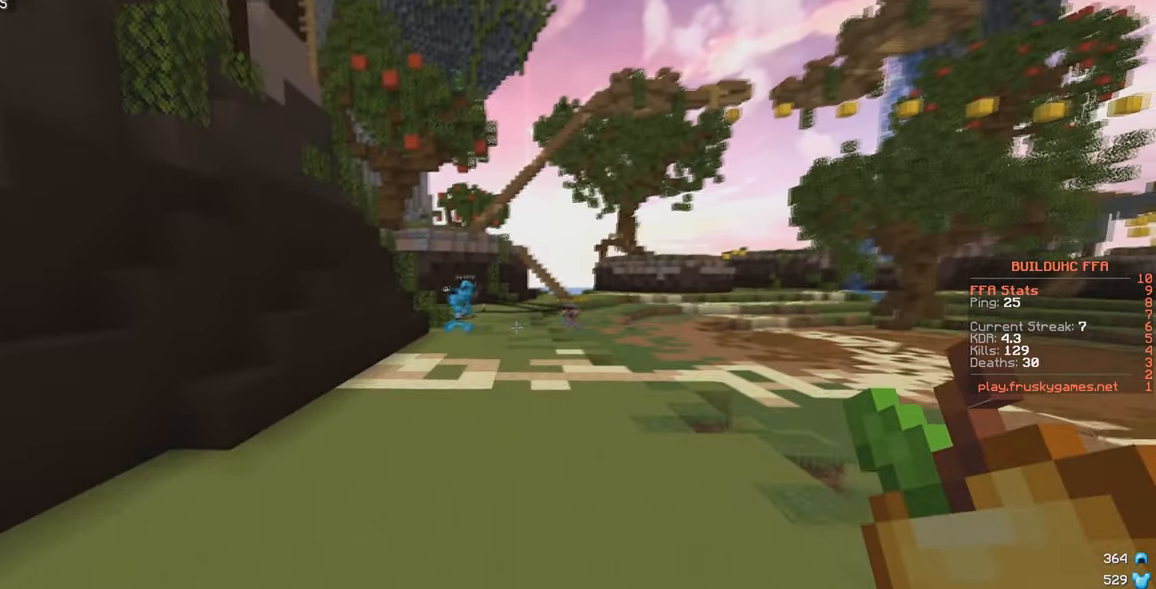
{"keys": ["w"], "mouse": [], "events": []}
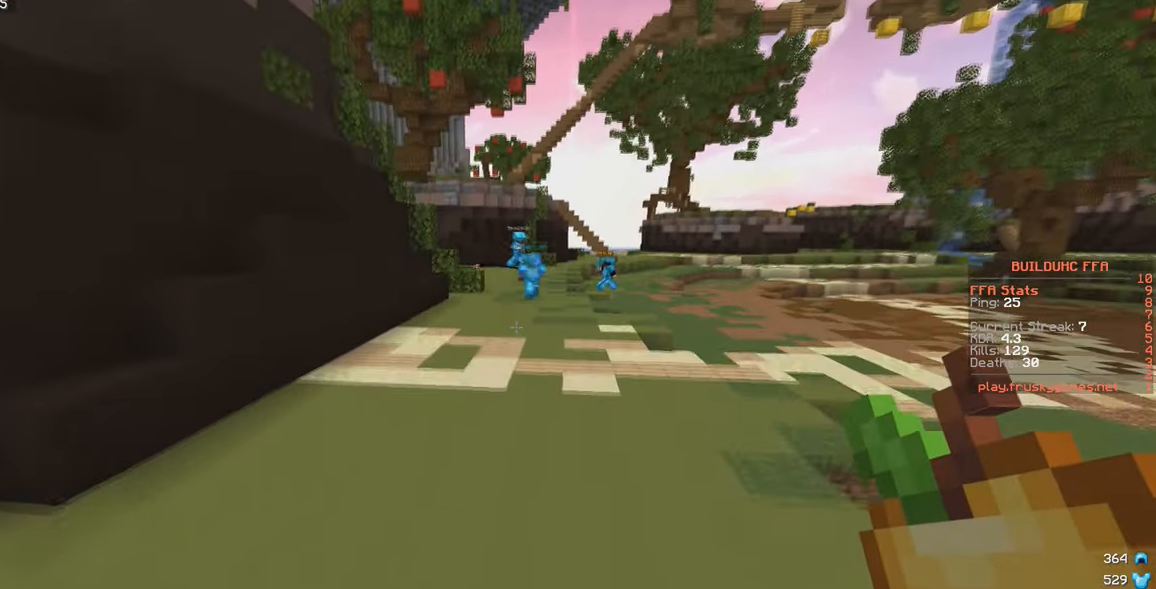
{"keys": ["d", "w"], "mouse": [], "events": [[366, "d", "down"]]}
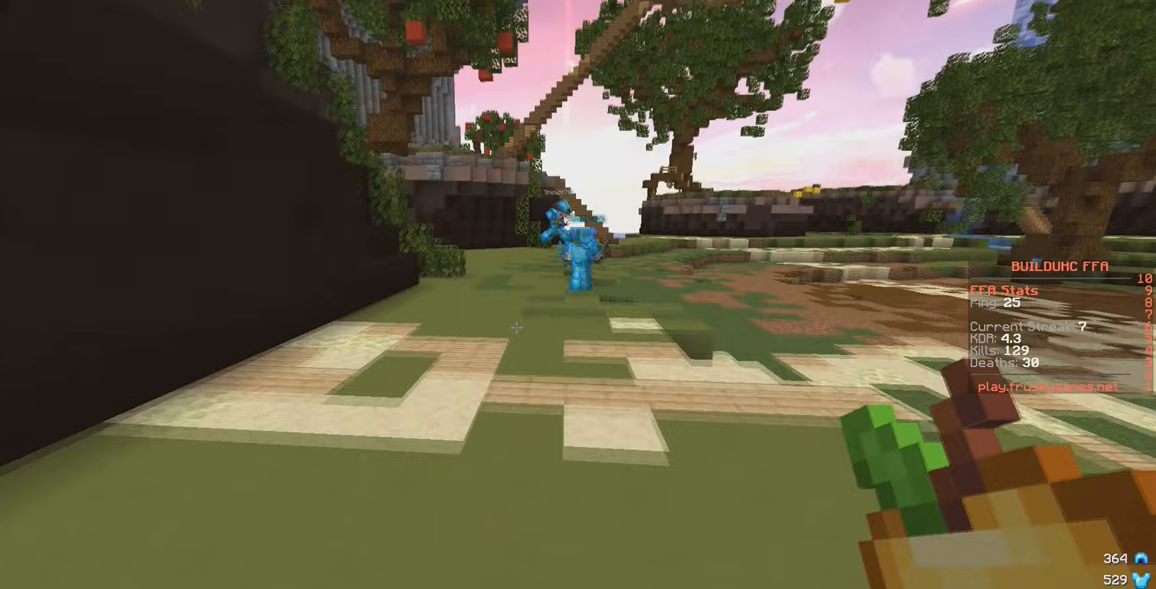
{"keys": ["w"], "mouse": [], "events": [[317, "d", "up"]]}
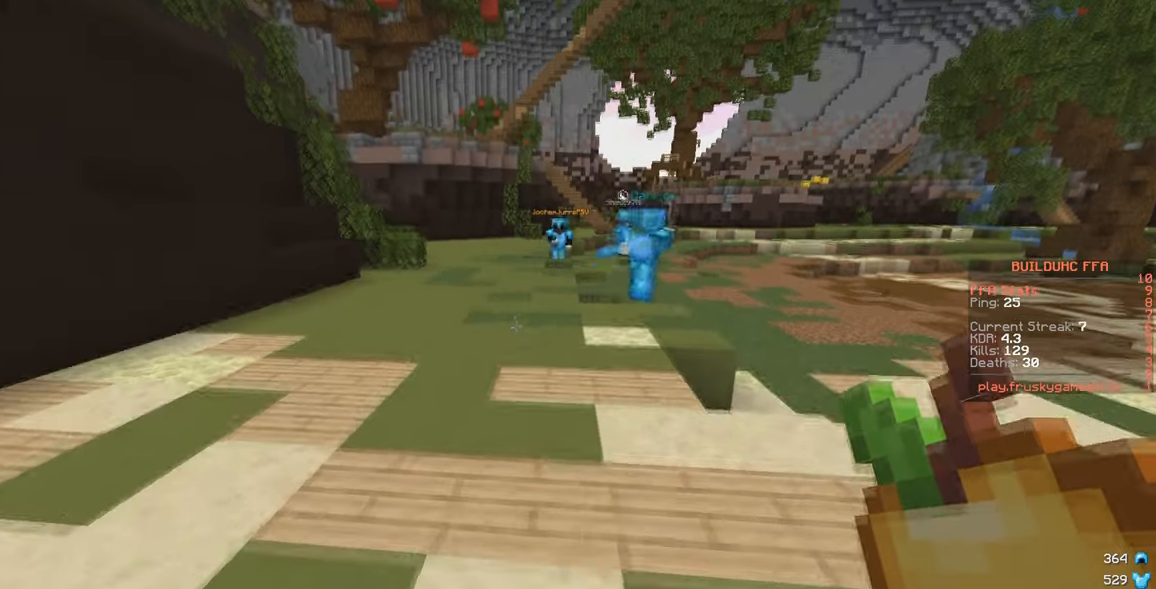
{"keys": ["d", "w"], "mouse": [], "events": [[50, "d", "down"]]}